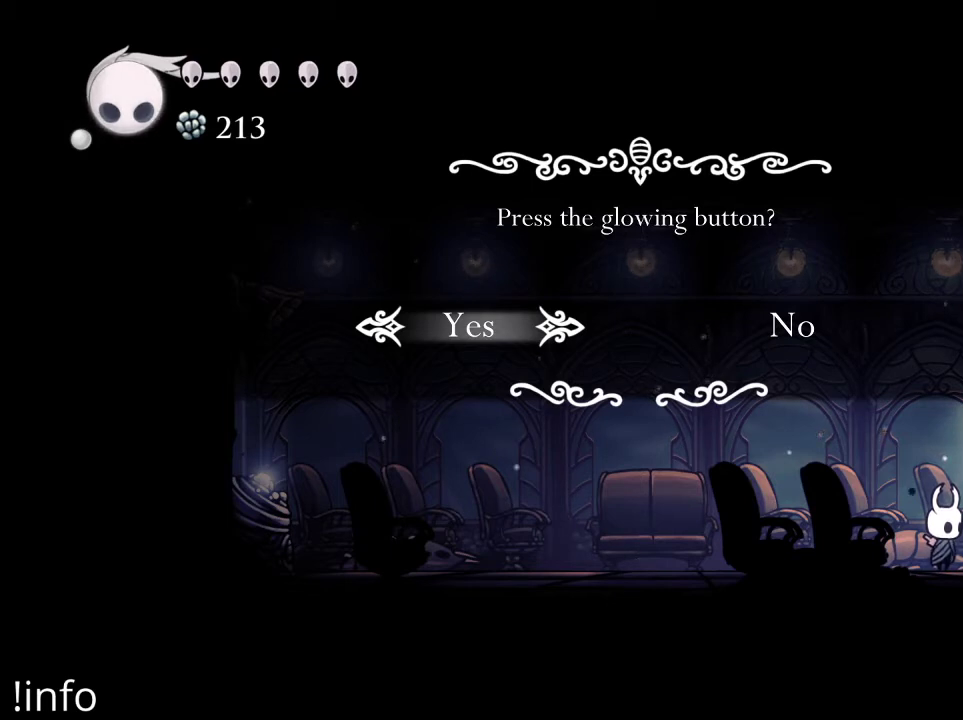
Gameplay with a controller (Xbox layout); each line is a JSON object with the inputs held at the frame after it. "events" lists button and stick changes between this image and that frame as [ms after this image, input, new state], when the widget could be followed in between.
{"buttons": [], "left_stick": "center", "right_stick": "center", "events": [[33, "right_stick", "down-right"], [133, "right_stick", "center"], [333, "right_stick", "right"], [467, "right_stick", "center"]]}
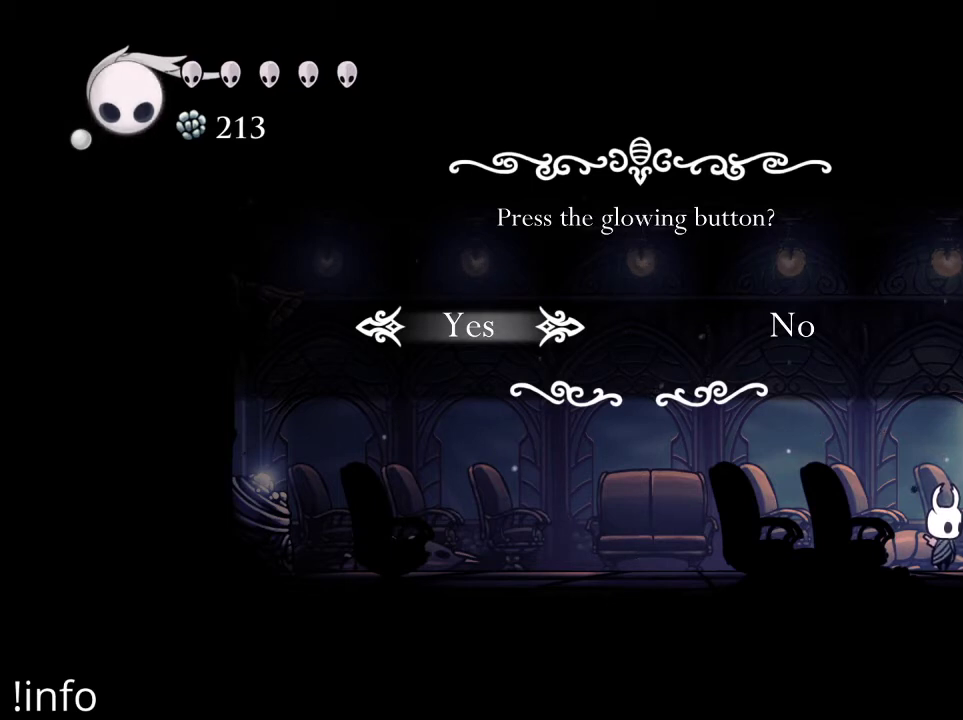
{"buttons": [], "left_stick": "center", "right_stick": "center", "events": [[100, "right_stick", "right"], [233, "right_stick", "center"], [333, "right_stick", "right"], [500, "right_stick", "center"]]}
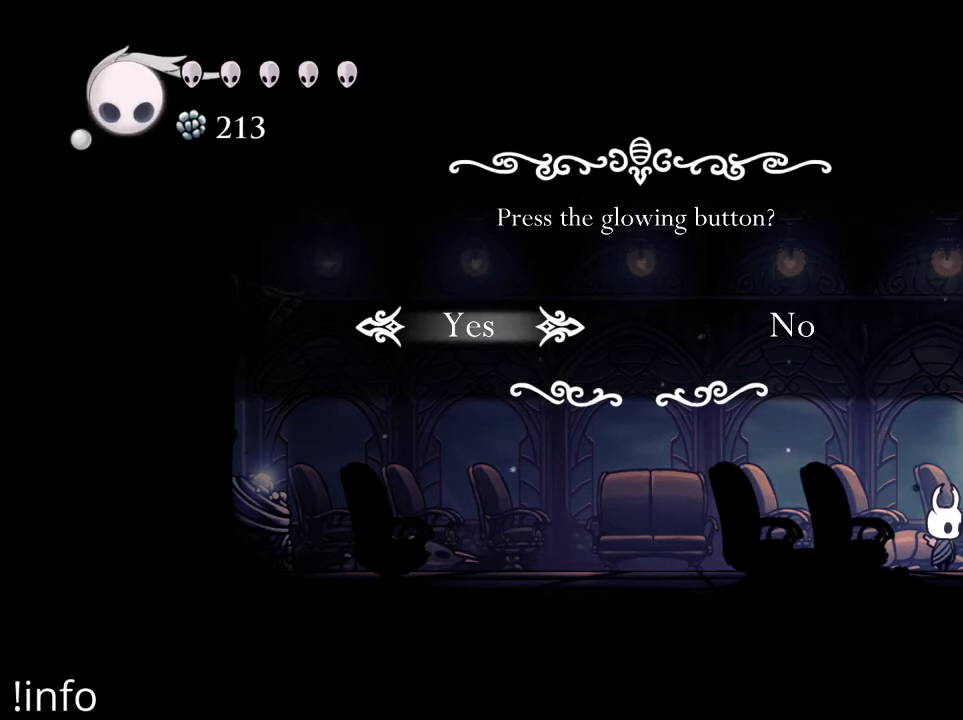
{"buttons": [], "left_stick": "center", "right_stick": "center", "events": []}
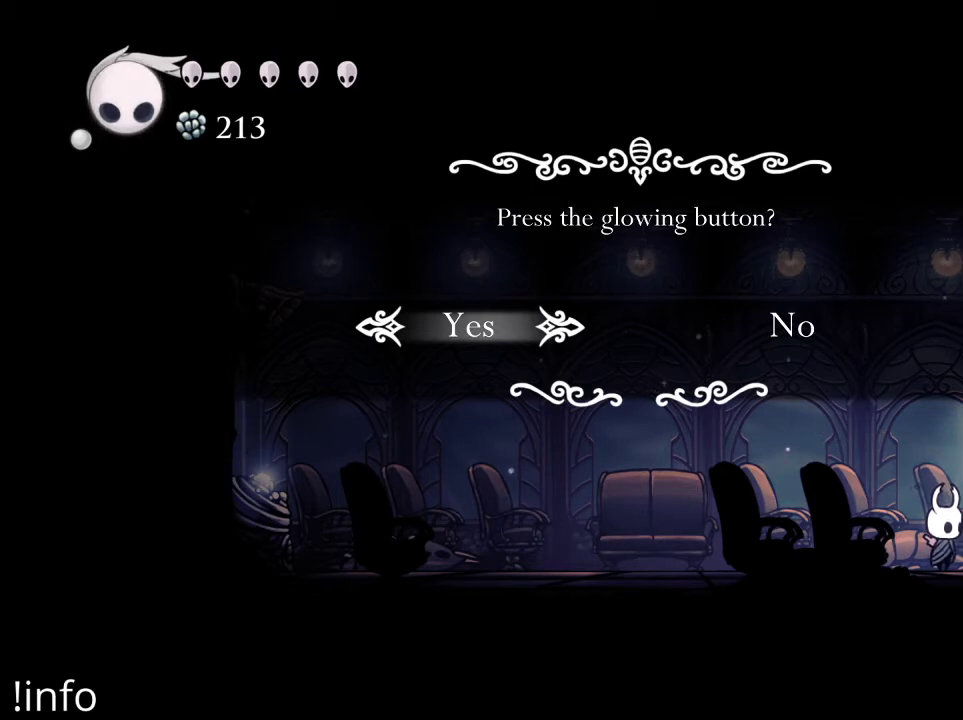
{"buttons": [], "left_stick": "center", "right_stick": "center", "events": []}
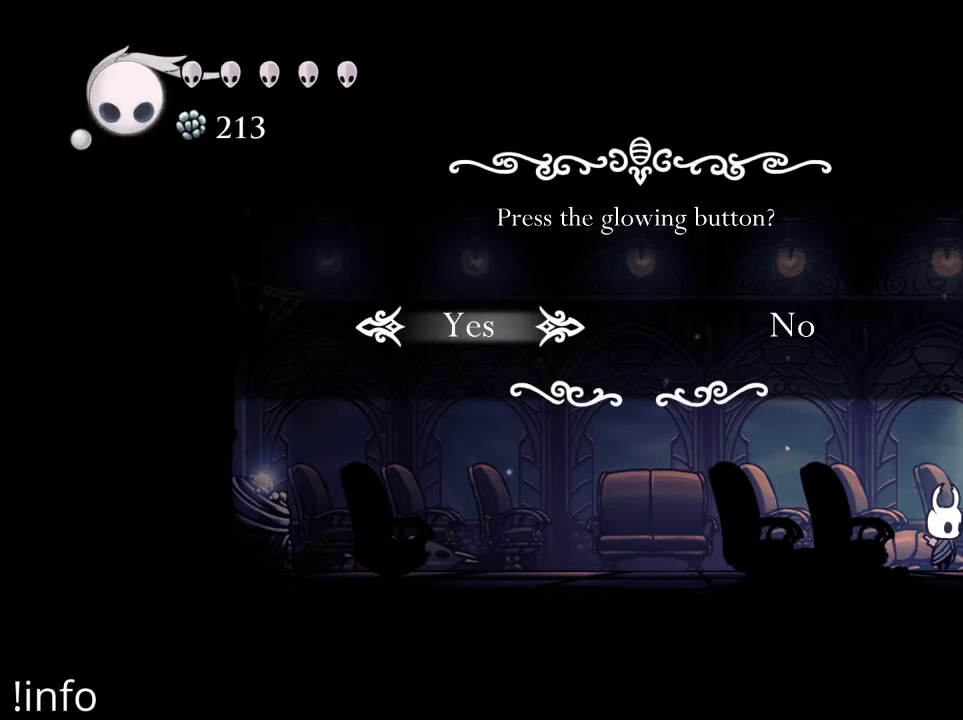
{"buttons": [], "left_stick": "center", "right_stick": "center", "events": []}
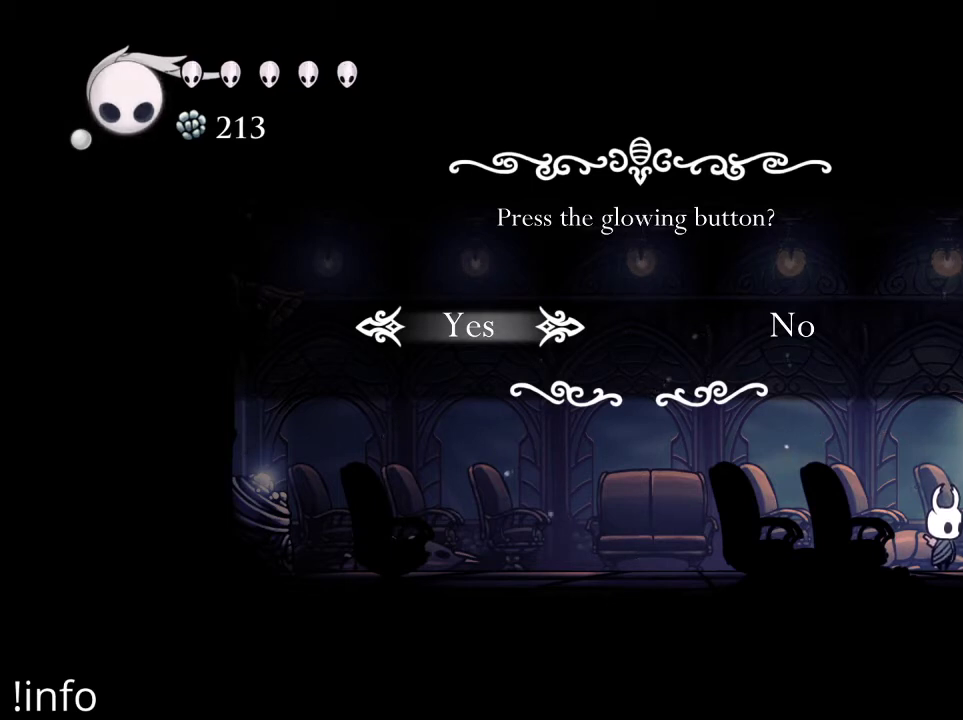
{"buttons": [], "left_stick": "center", "right_stick": "center", "events": []}
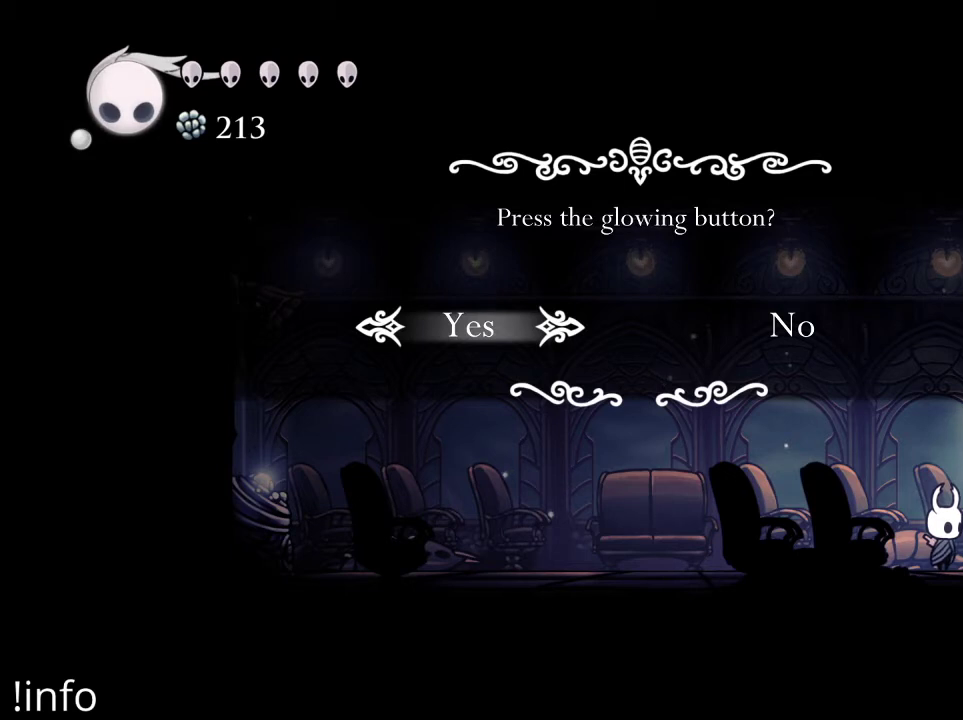
{"buttons": [], "left_stick": "center", "right_stick": "center", "events": []}
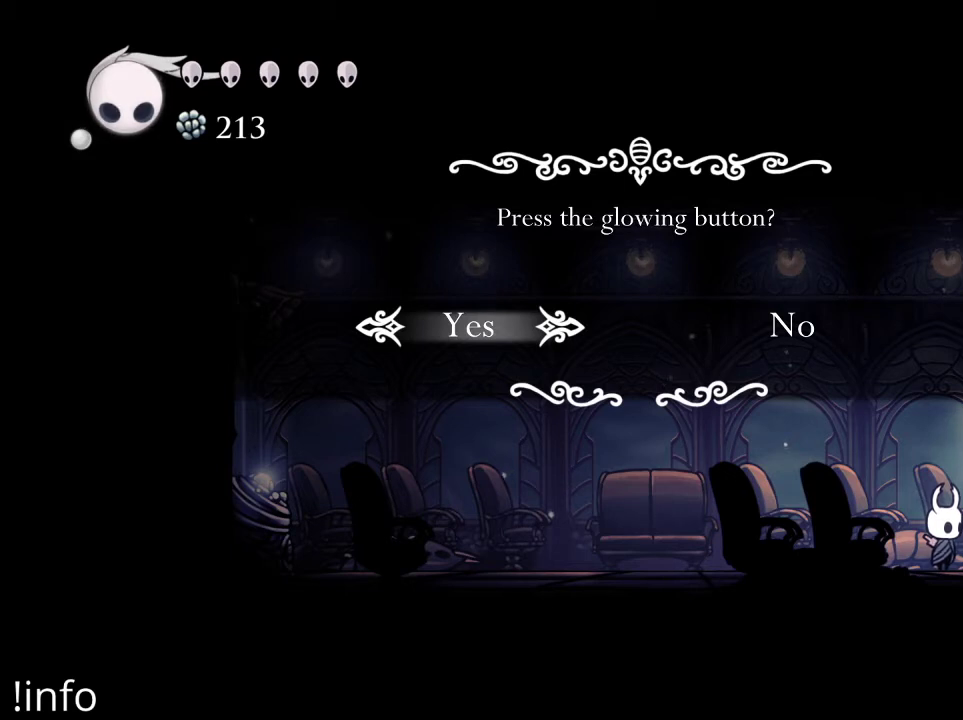
{"buttons": [], "left_stick": "center", "right_stick": "center", "events": []}
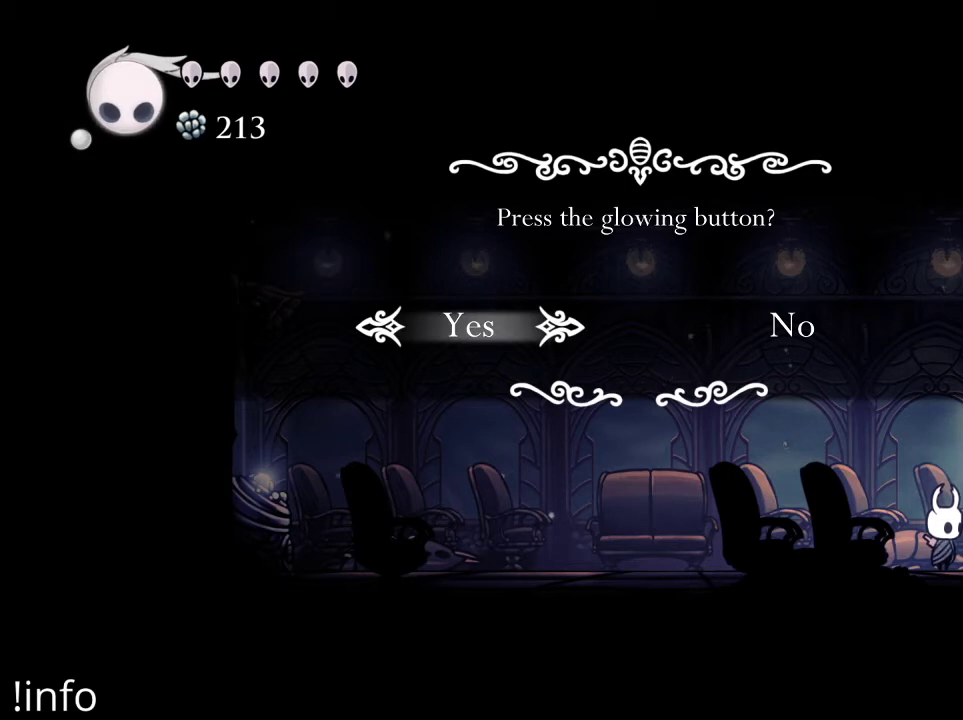
{"buttons": [], "left_stick": "center", "right_stick": "center", "events": []}
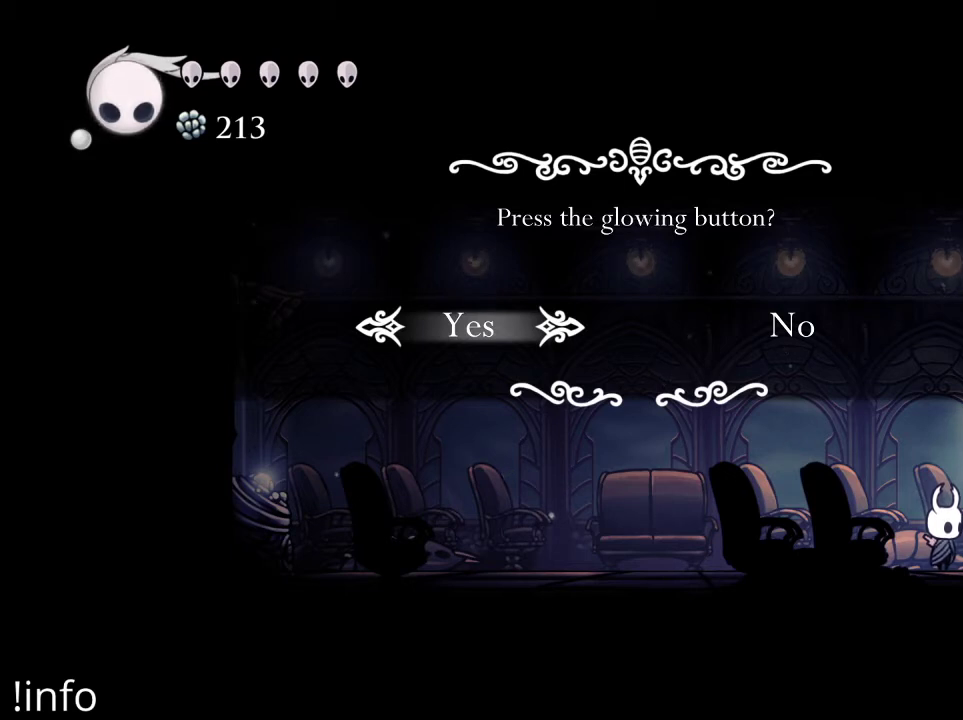
{"buttons": [], "left_stick": "center", "right_stick": "center", "events": []}
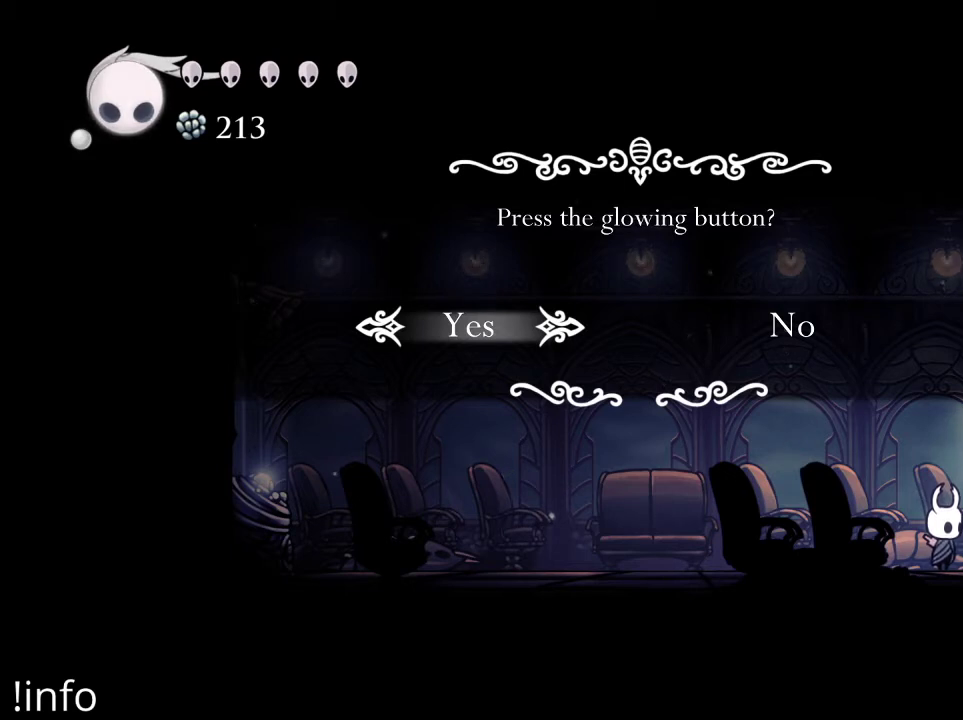
{"buttons": [], "left_stick": "center", "right_stick": "center", "events": [[200, "DPAD_RIGHT", "down"], [367, "DPAD_RIGHT", "up"]]}
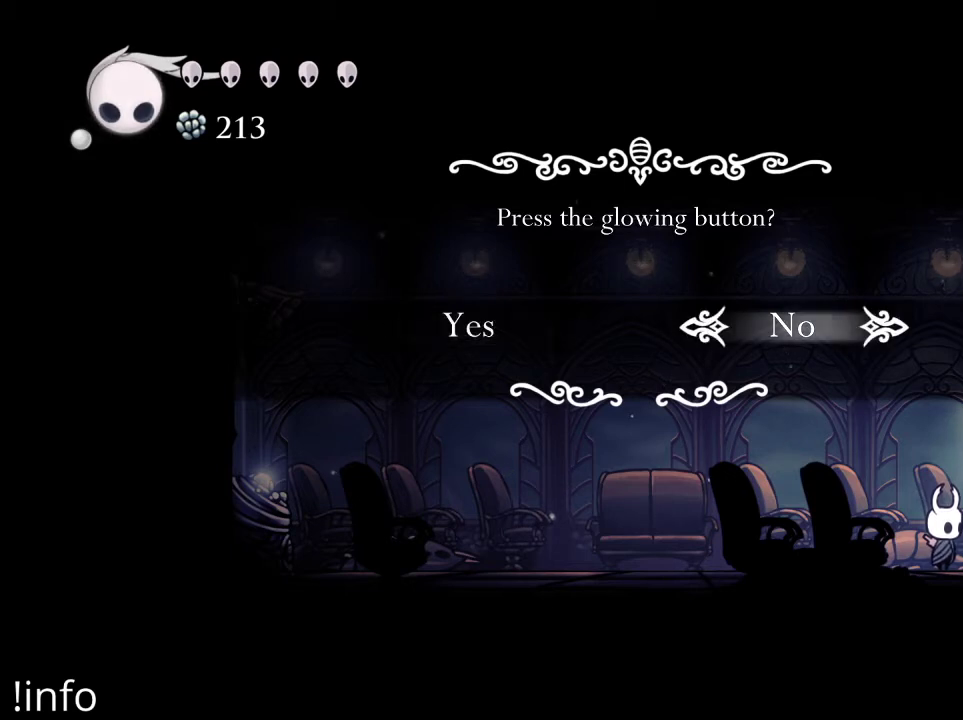
{"buttons": [], "left_stick": "center", "right_stick": "center", "events": [[67, "DPAD_LEFT", "down"], [233, "DPAD_LEFT", "up"]]}
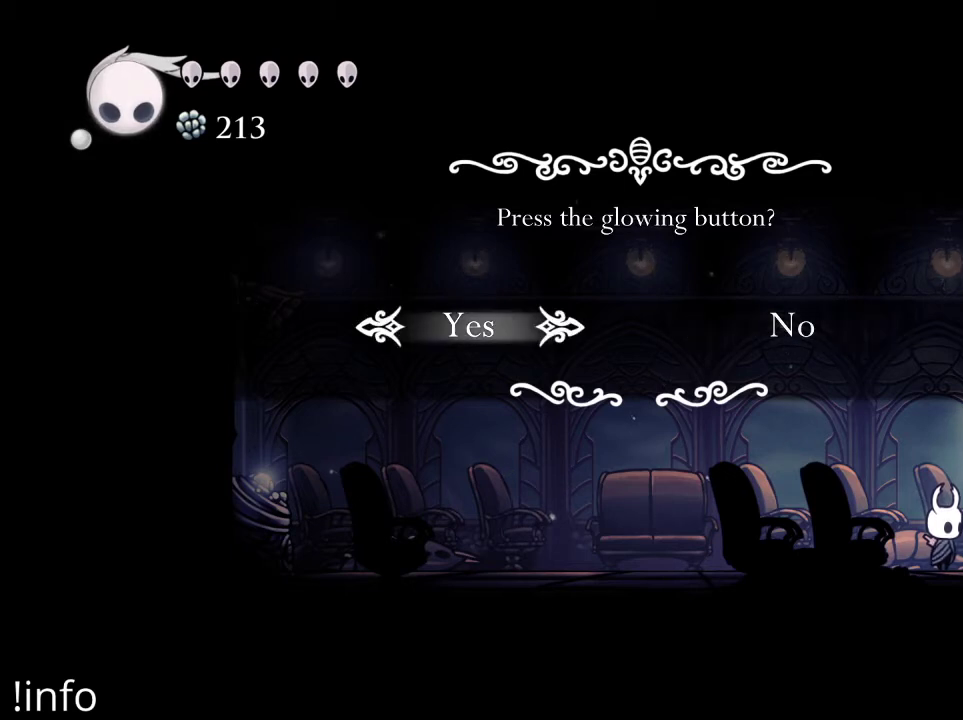
{"buttons": ["A"], "left_stick": "center", "right_stick": "center", "events": [[433, "A", "down"]]}
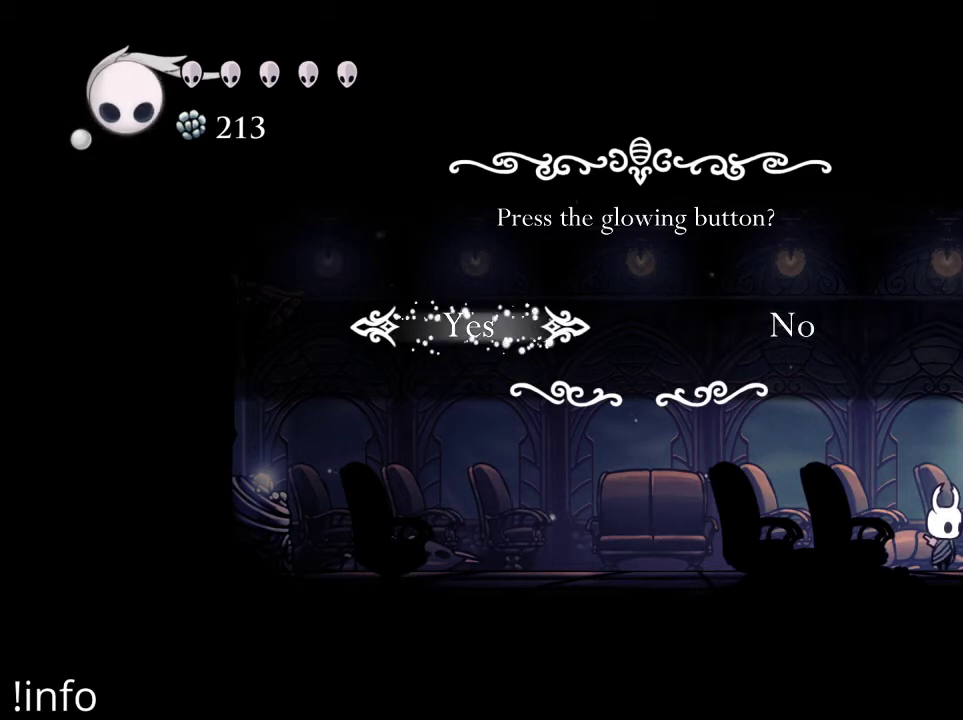
{"buttons": [], "left_stick": "center", "right_stick": "center", "events": [[33, "A", "up"]]}